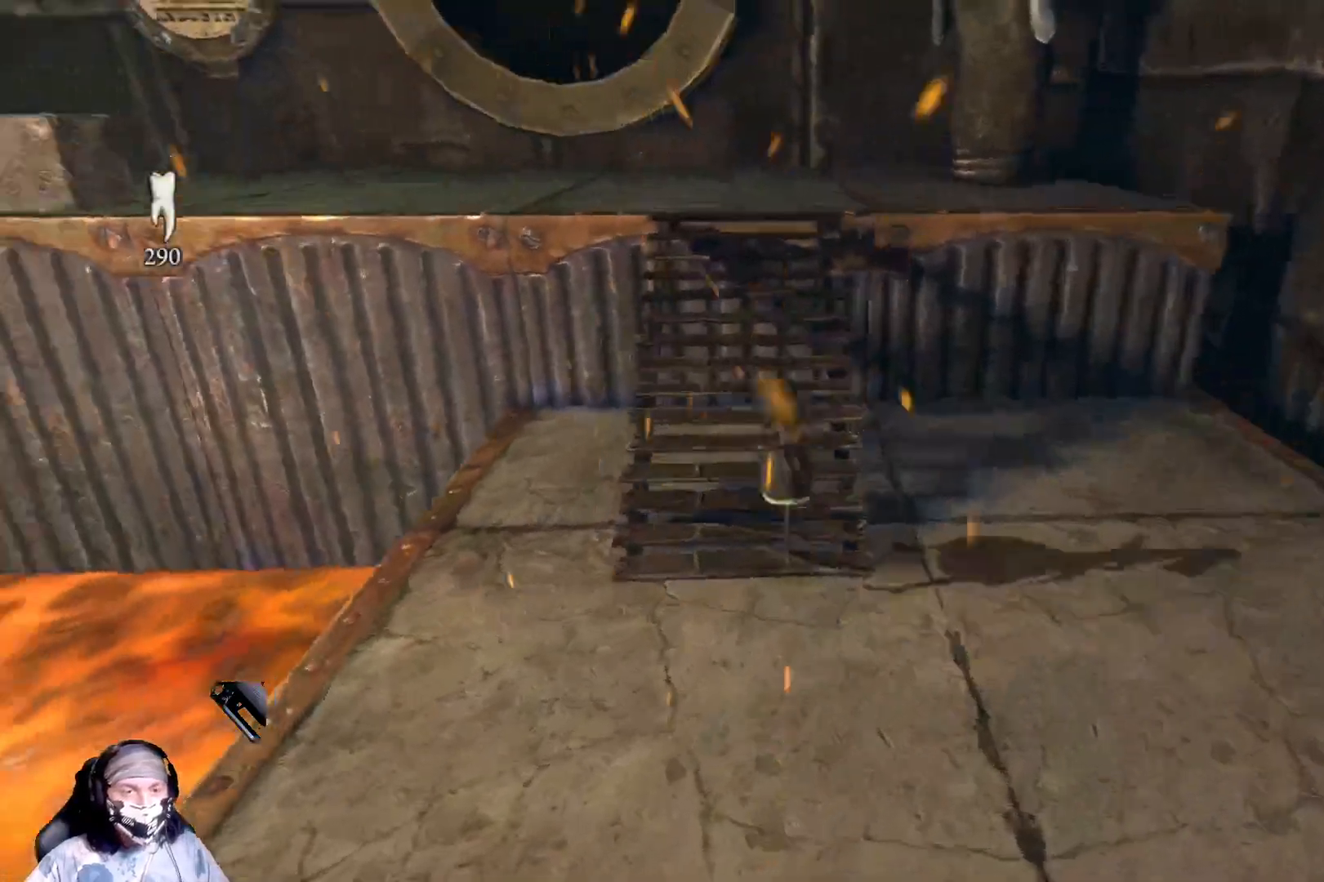
Gameplay with a controller (Xbox layout); each line is a JSON object with the inputs held at the frame after it. "events" lists button and stick changes between this image and that frame as [ms after this image, input, new state], when the widget could be followed in between.
{"buttons": [], "left_stick": "up", "right_stick": "center", "events": [[100, "right_stick", "center"]]}
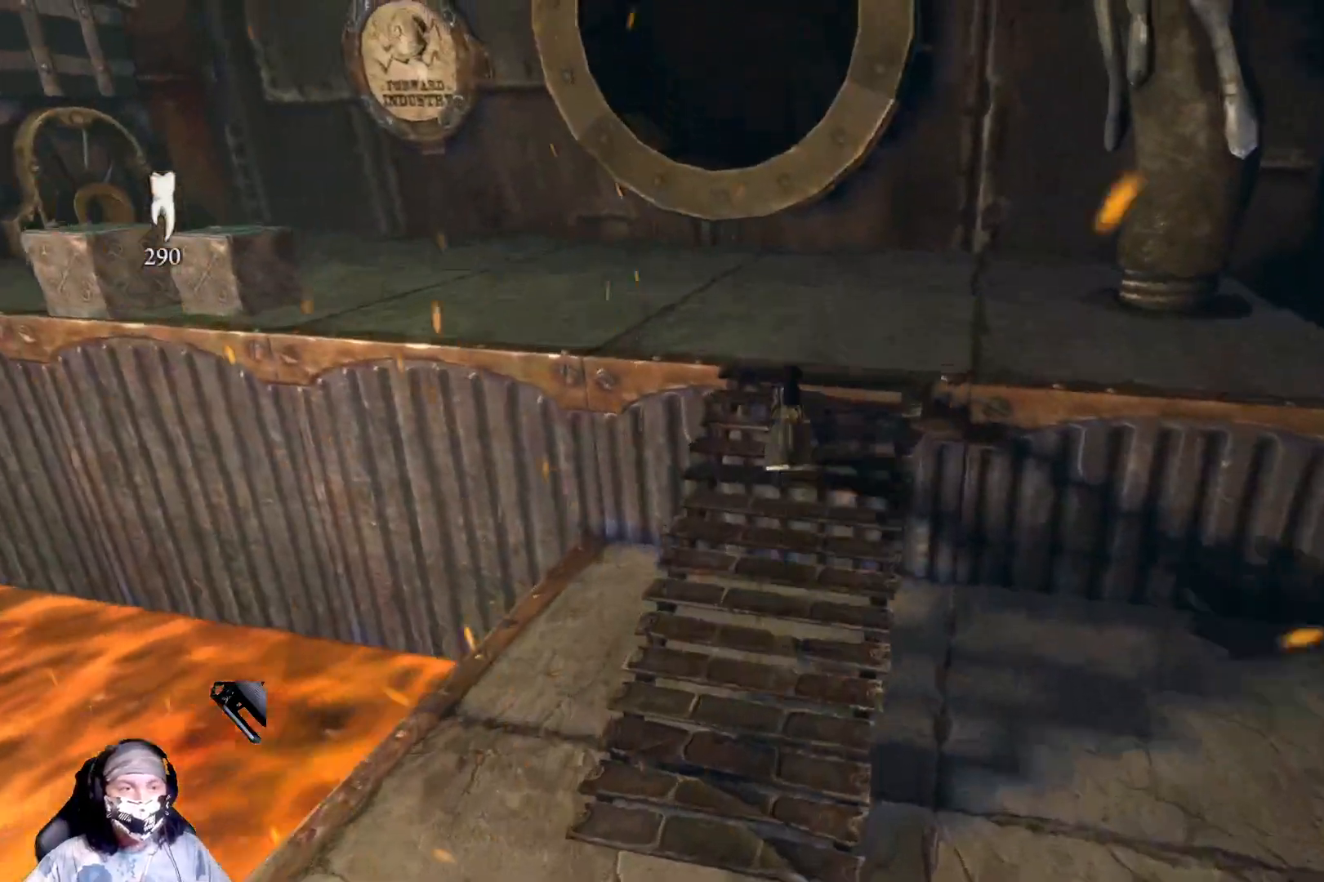
{"buttons": [], "left_stick": "up", "right_stick": "left", "events": [[267, "right_stick", "left"]]}
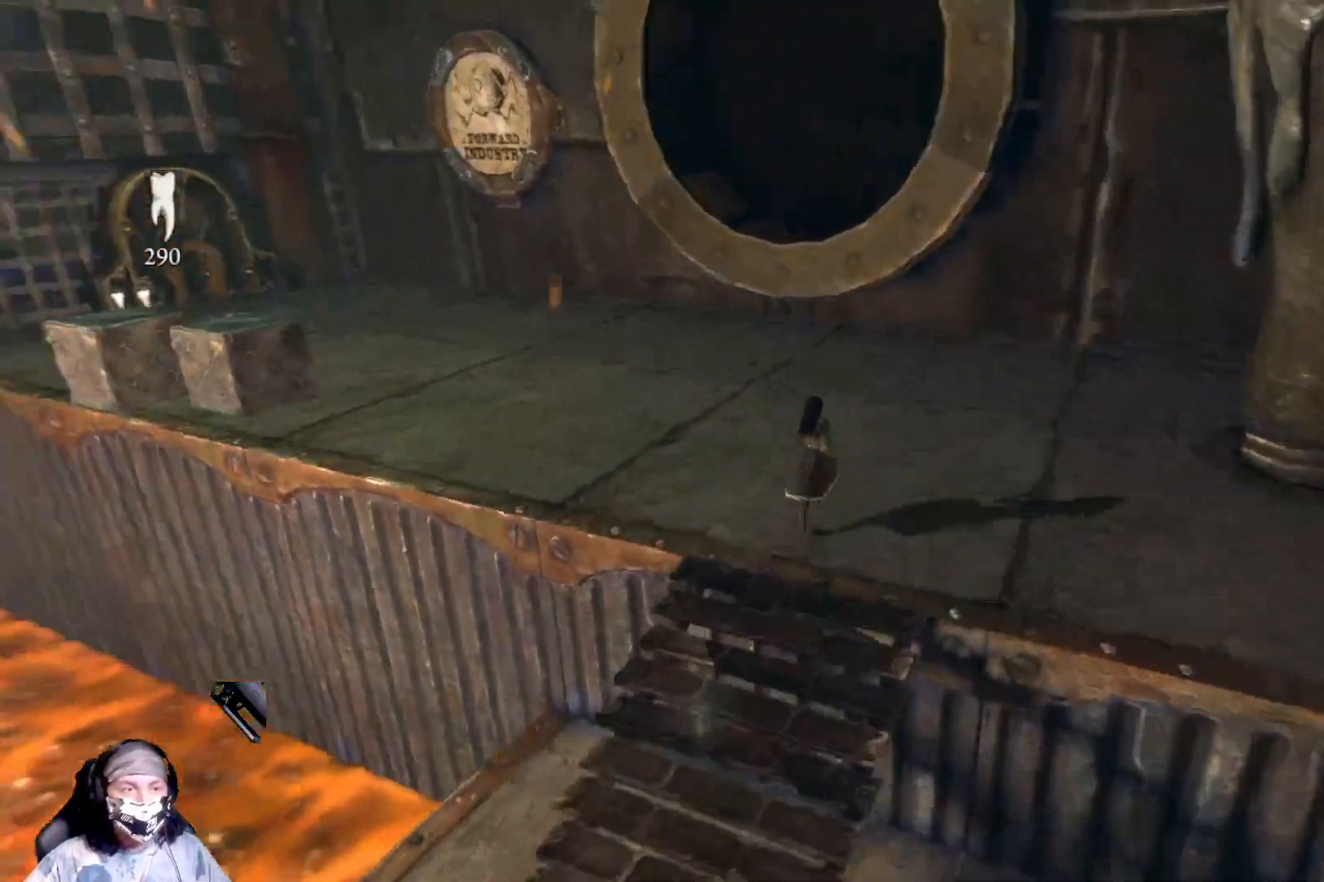
{"buttons": [], "left_stick": "up", "right_stick": "center", "events": [[500, "right_stick", "center"]]}
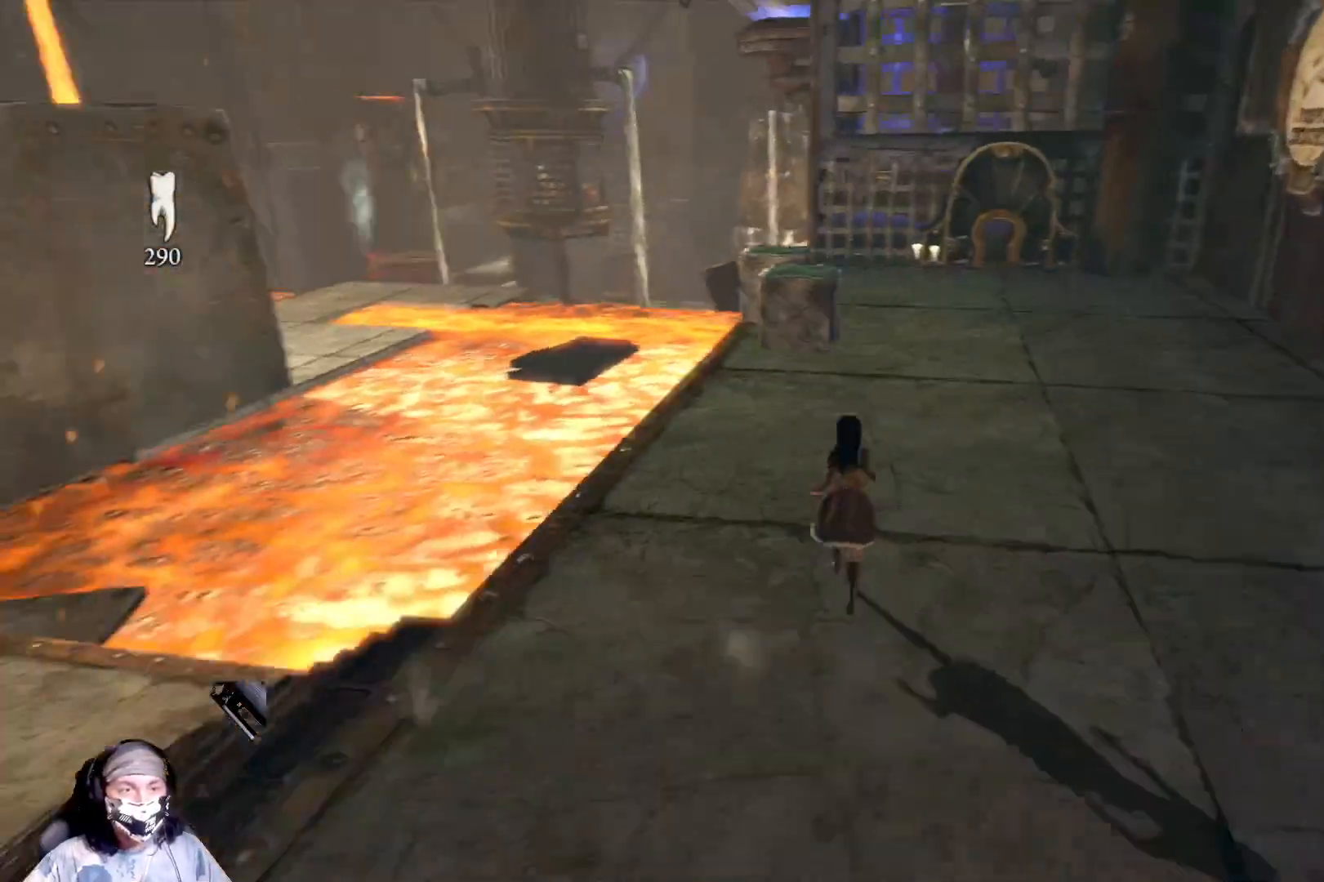
{"buttons": [], "left_stick": "center", "right_stick": "center", "events": [[200, "left_stick", "center"], [367, "R3", "down"], [500, "R3", "up"]]}
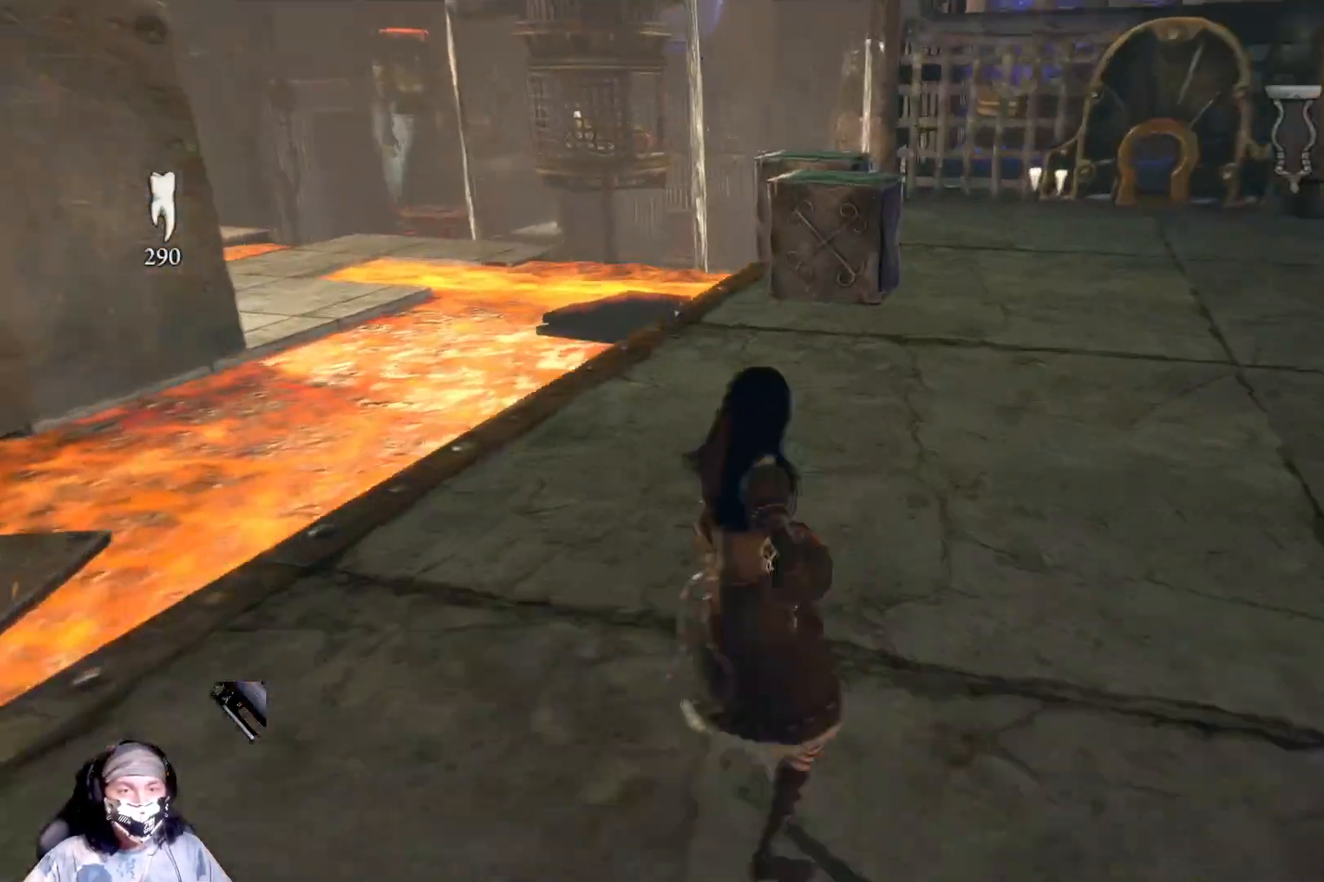
{"buttons": [], "left_stick": "up", "right_stick": "up", "events": [[167, "left_stick", "up"], [200, "right_stick", "up"]]}
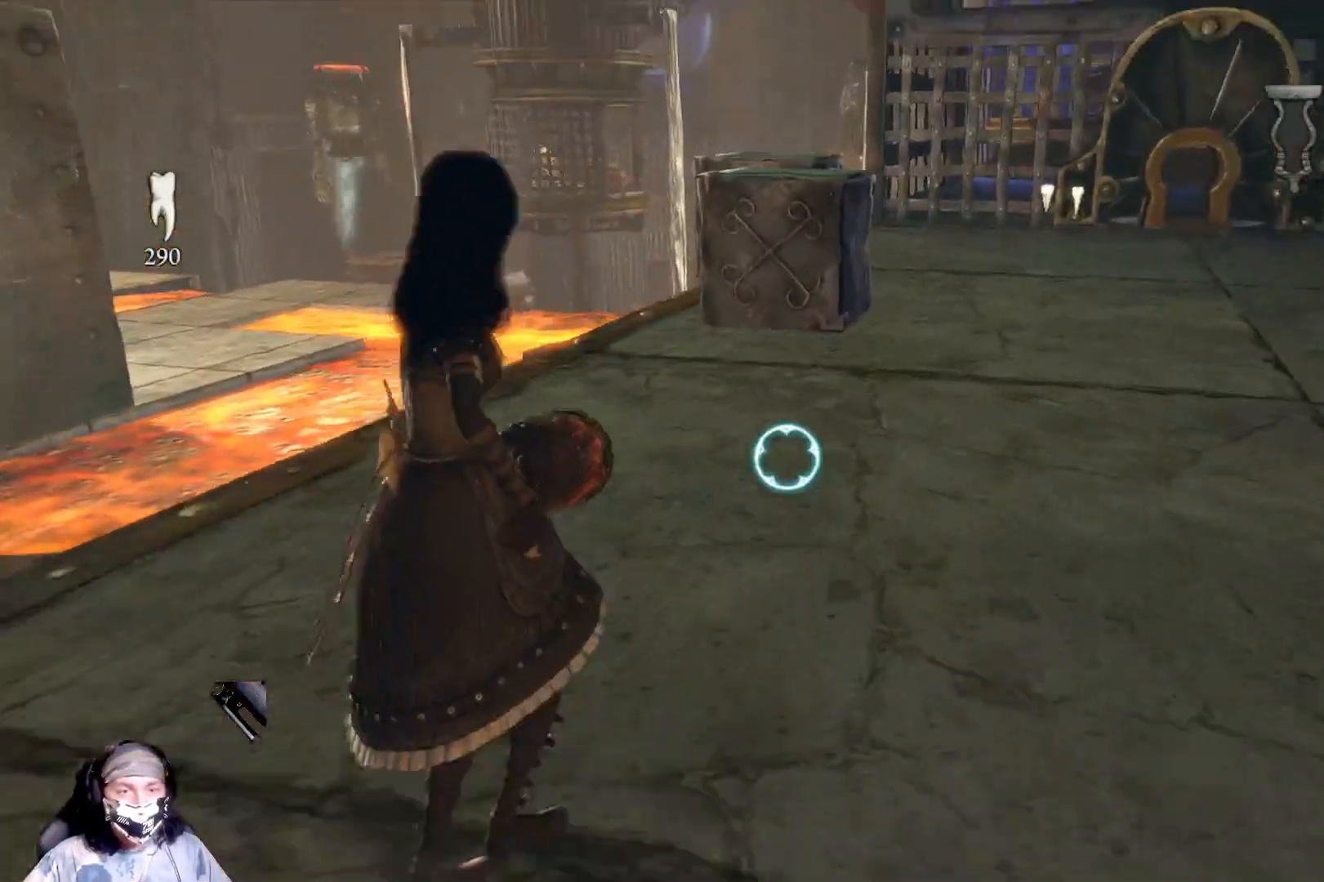
{"buttons": ["R2"], "left_stick": "up-left", "right_stick": "center", "events": [[267, "right_stick", "center"], [300, "R2", "down"], [467, "left_stick", "up-left"]]}
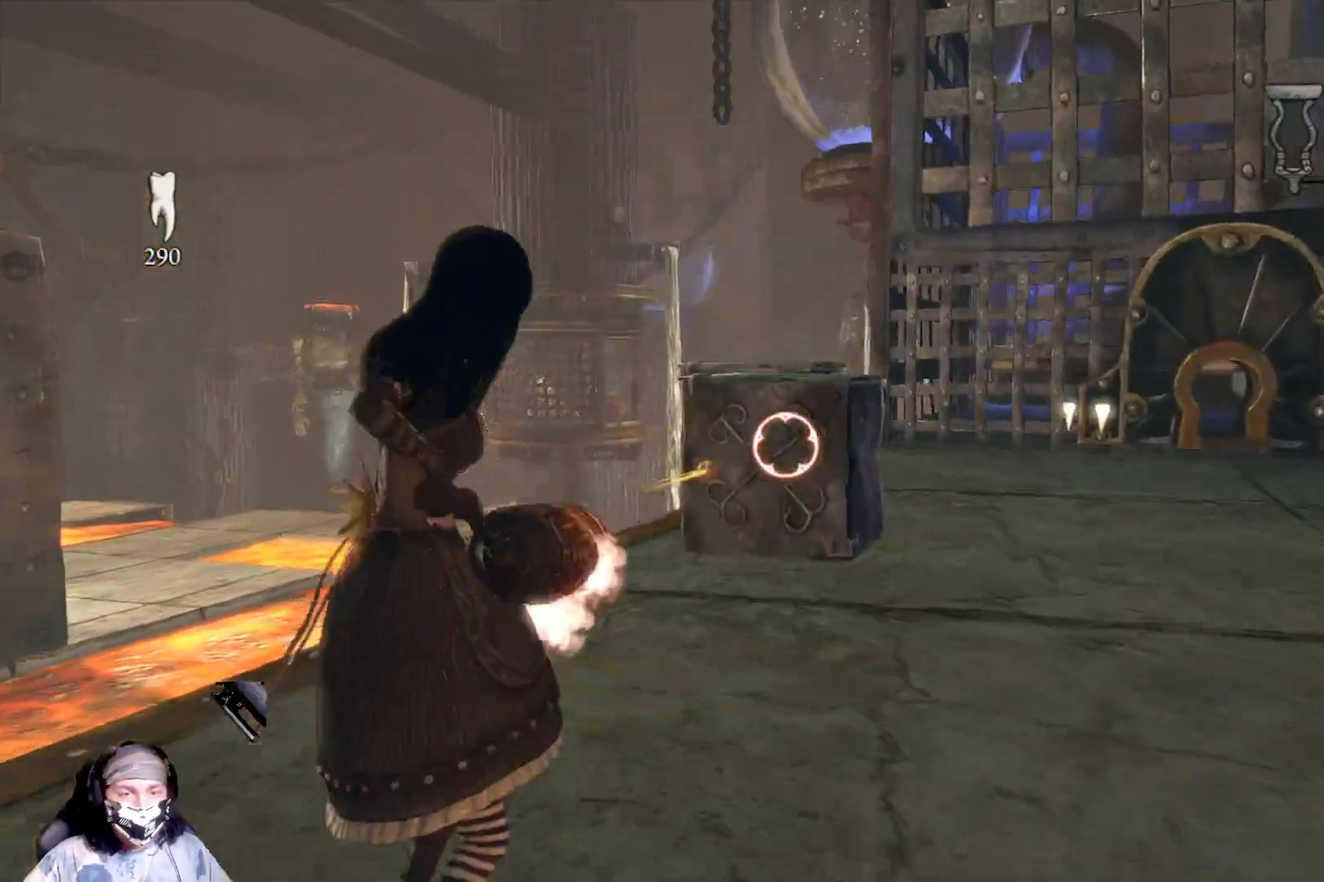
{"buttons": ["R2"], "left_stick": "center", "right_stick": "center", "events": [[400, "left_stick", "center"]]}
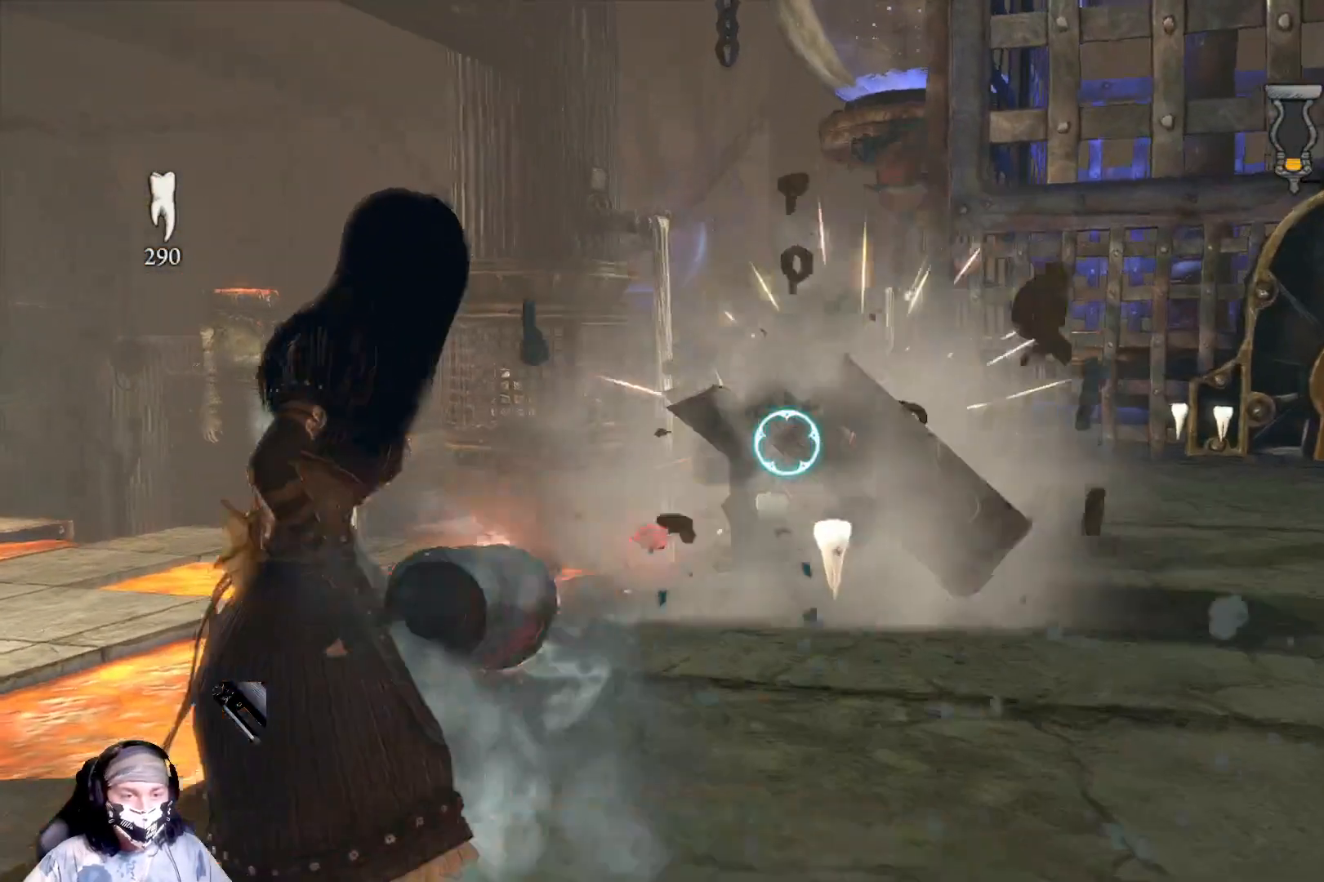
{"buttons": [], "left_stick": "up", "right_stick": "center", "events": [[100, "left_stick", "down"], [433, "R2", "up"], [467, "left_stick", "up"]]}
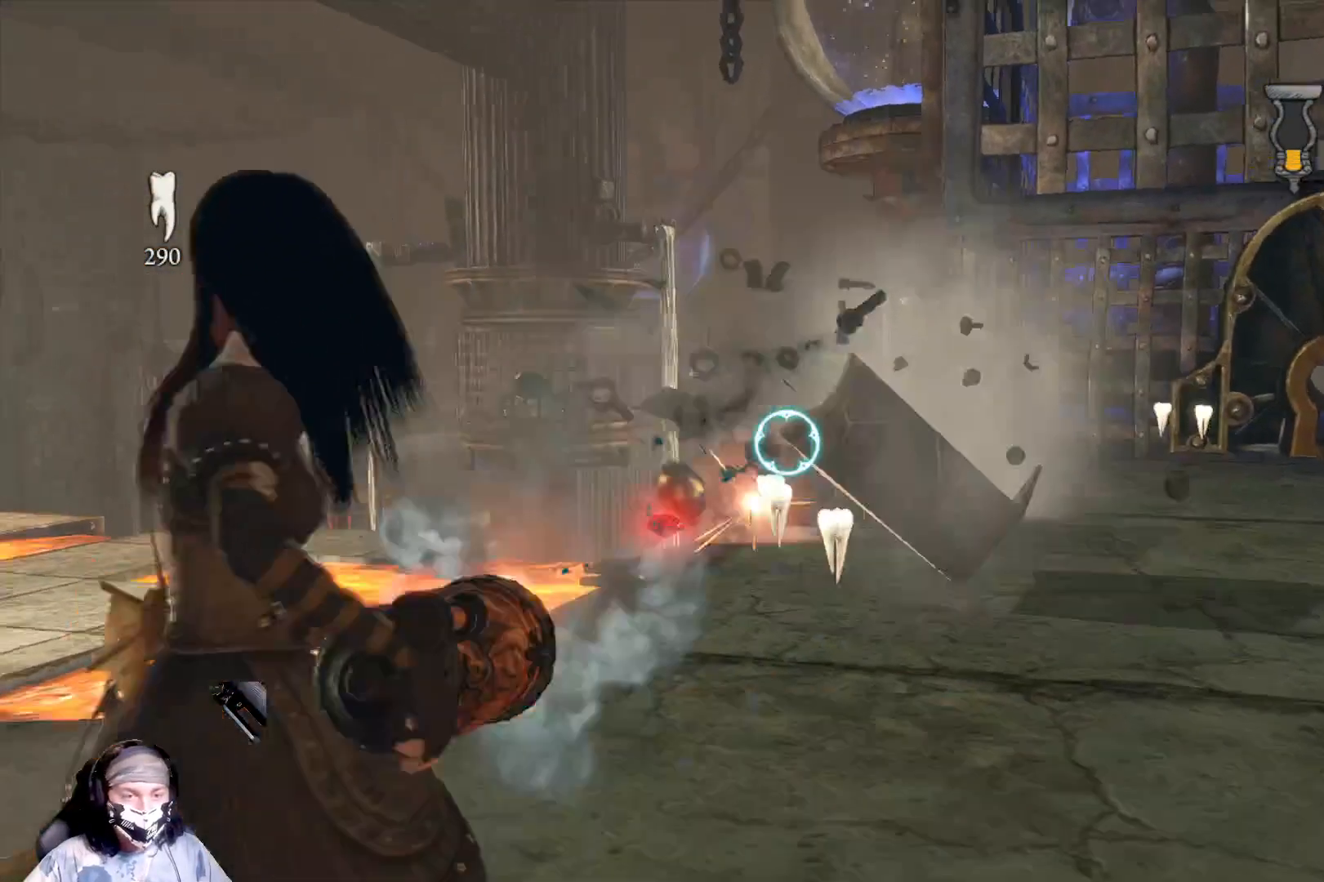
{"buttons": [], "left_stick": "up", "right_stick": "center", "events": []}
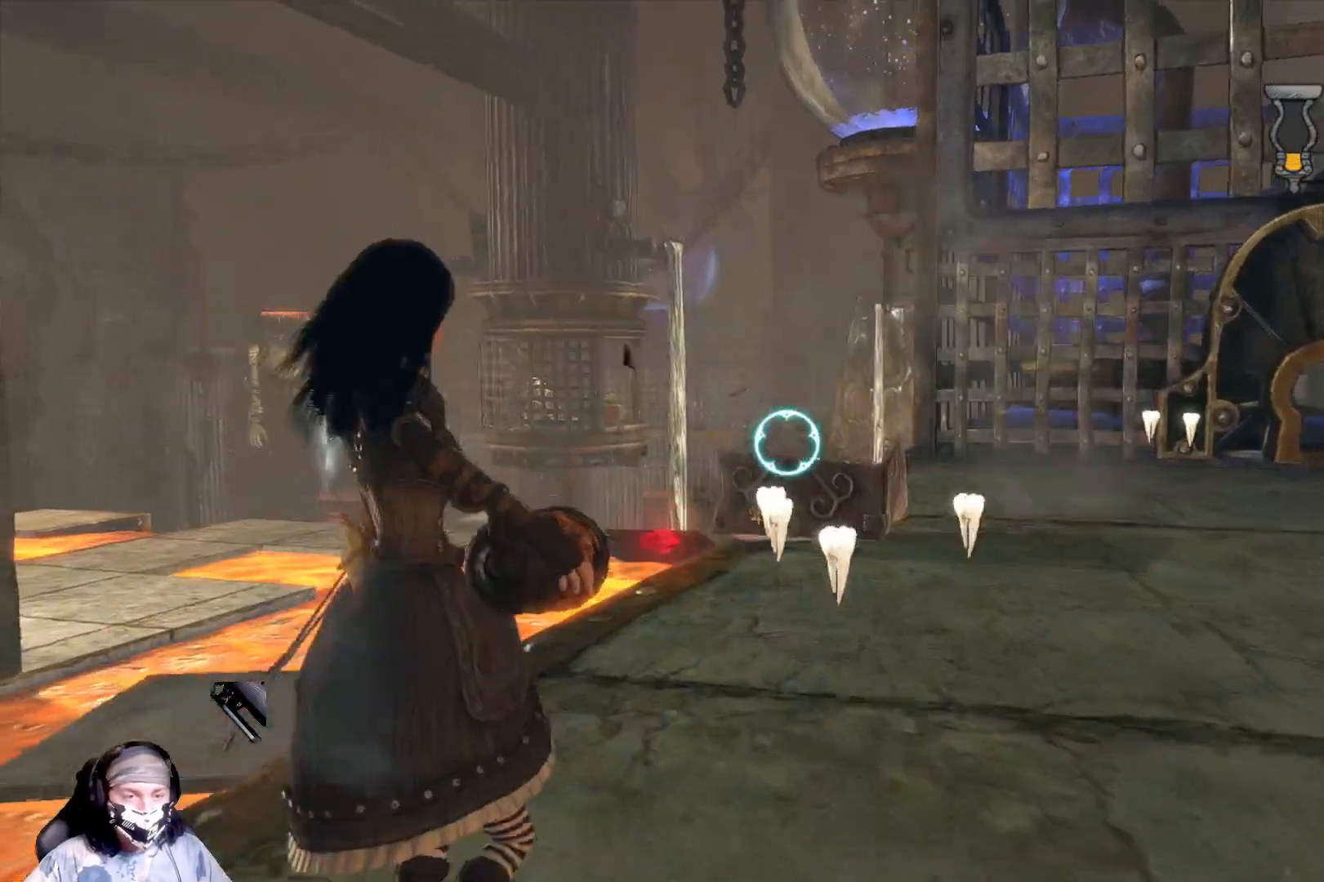
{"buttons": [], "left_stick": "down", "right_stick": "down", "events": [[300, "left_stick", "right"], [400, "right_stick", "down"], [433, "left_stick", "down"]]}
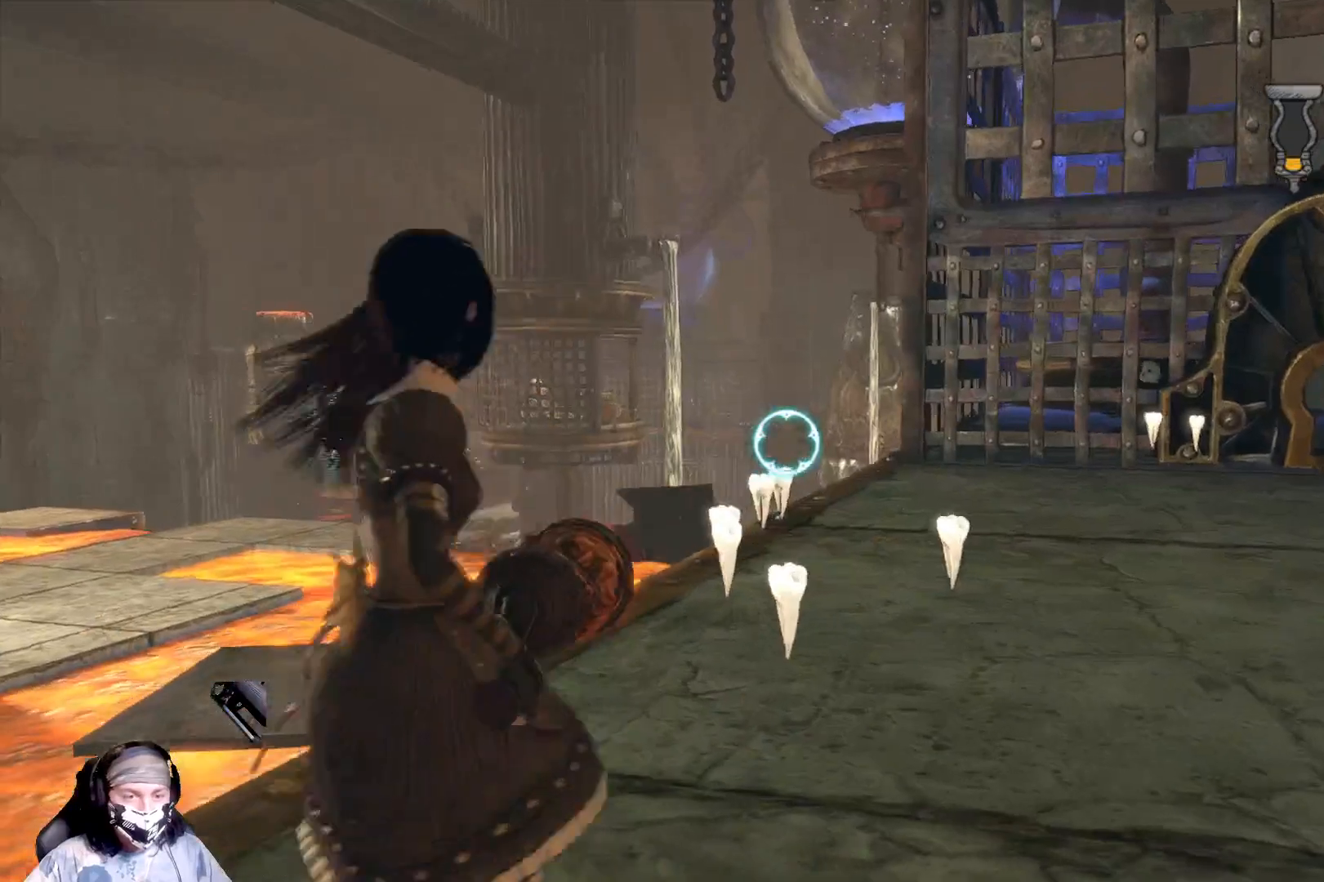
{"buttons": ["X"], "left_stick": "up", "right_stick": "center", "events": [[100, "right_stick", "center"], [233, "left_stick", "up"], [500, "X", "down"]]}
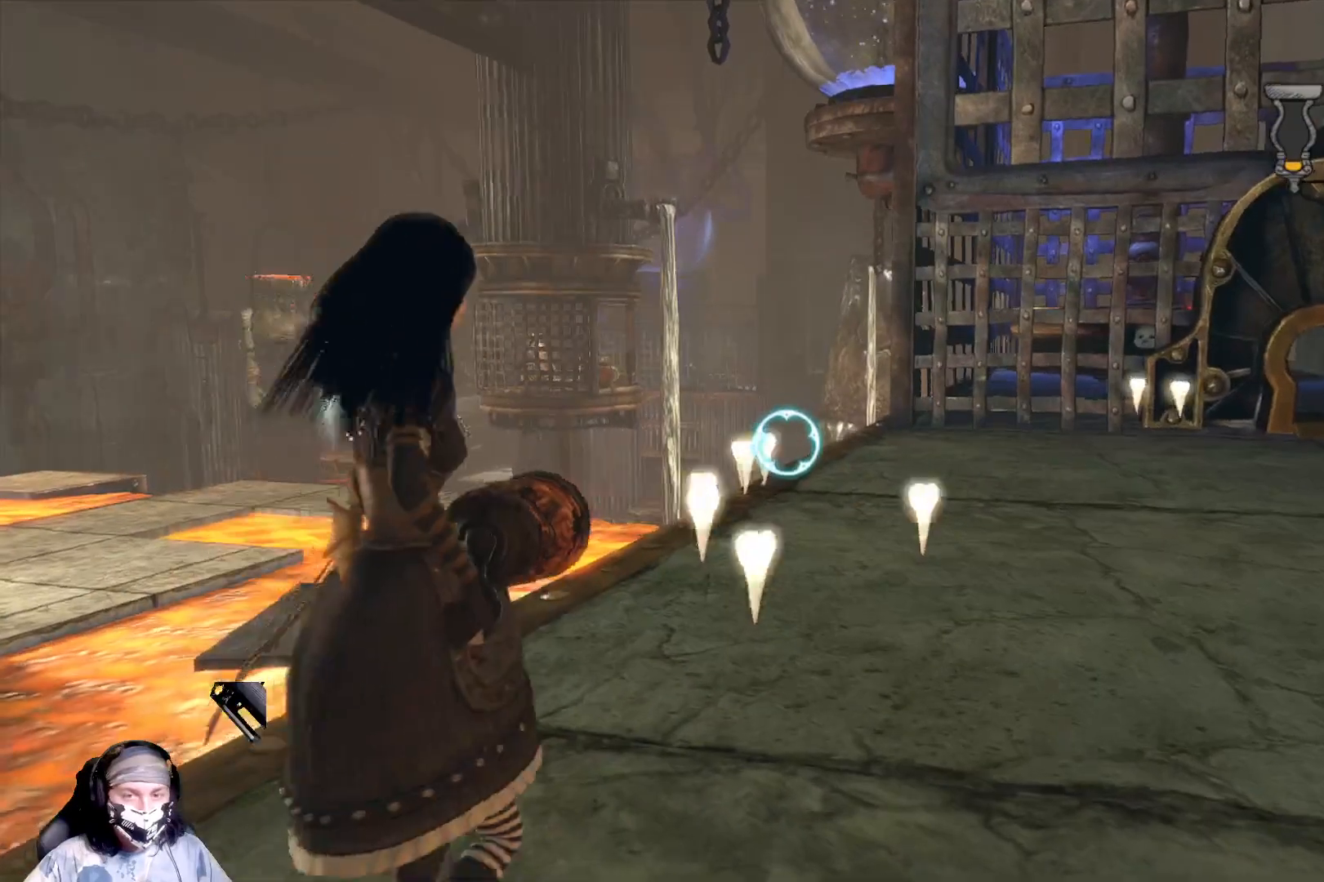
{"buttons": [], "left_stick": "up", "right_stick": "center", "events": [[100, "left_stick", "down"], [167, "X", "up"], [400, "left_stick", "up"]]}
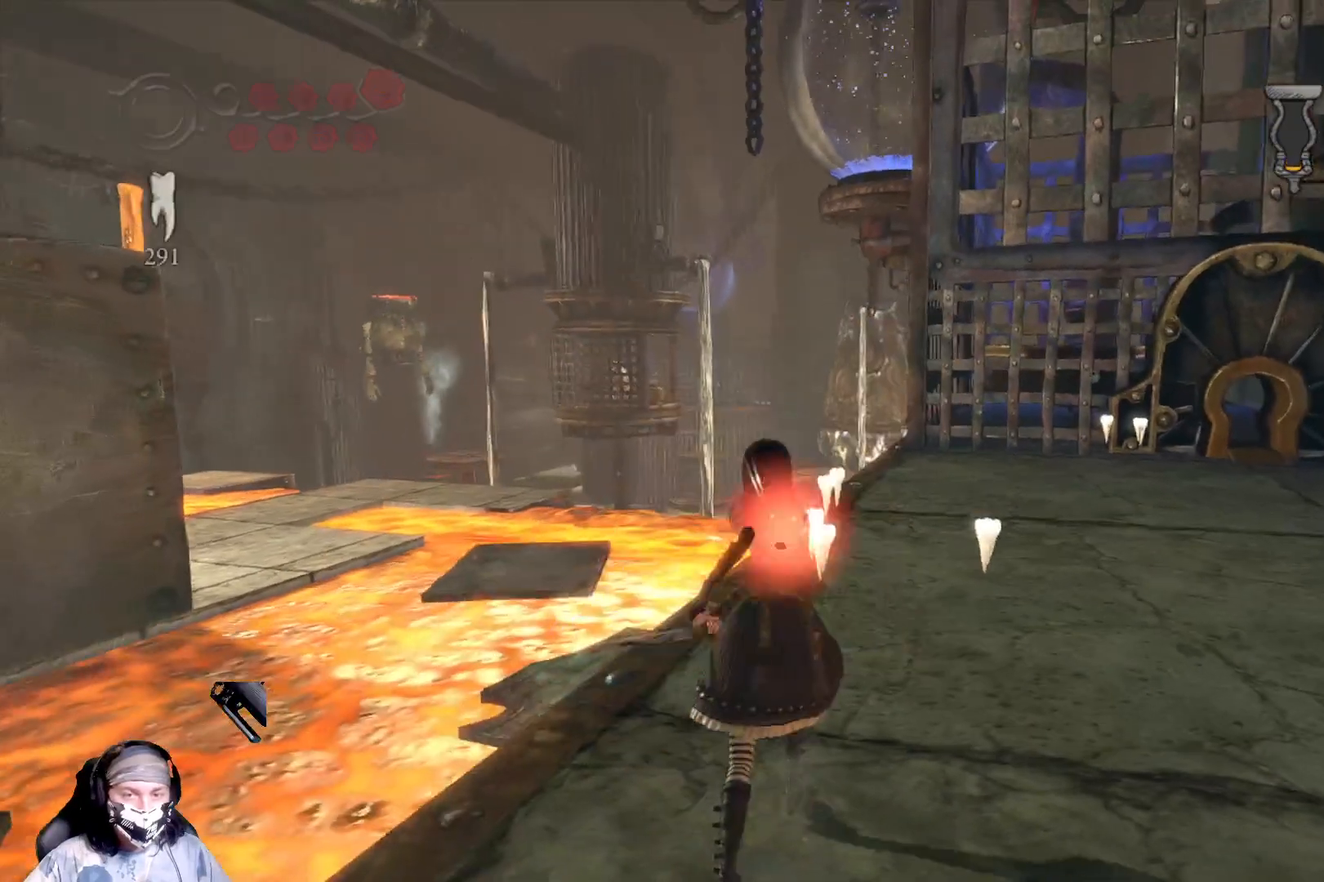
{"buttons": [], "left_stick": "up", "right_stick": "center", "events": []}
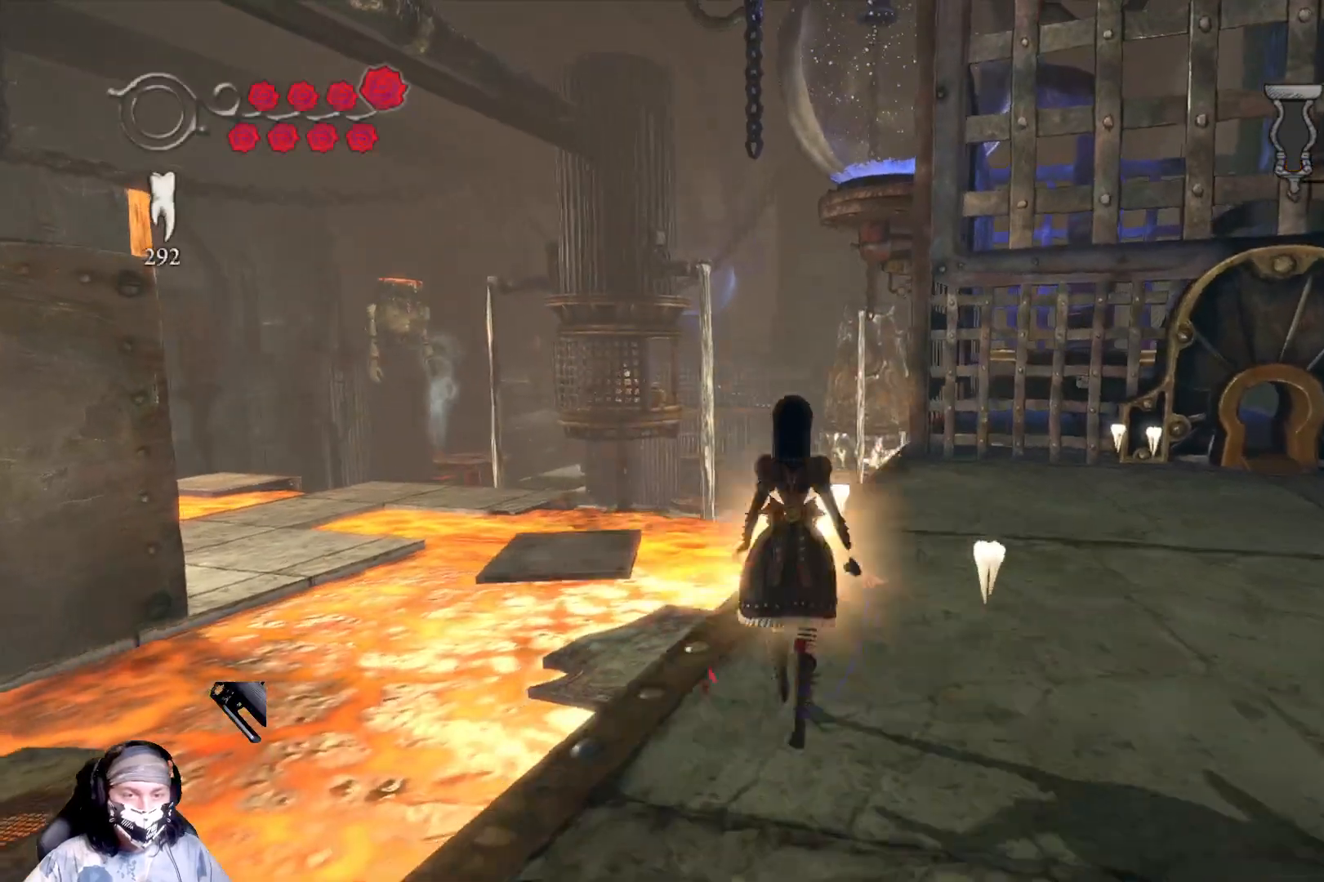
{"buttons": [], "left_stick": "up-right", "right_stick": "center", "events": [[100, "left_stick", "up-right"], [233, "right_stick", "right"], [500, "right_stick", "center"]]}
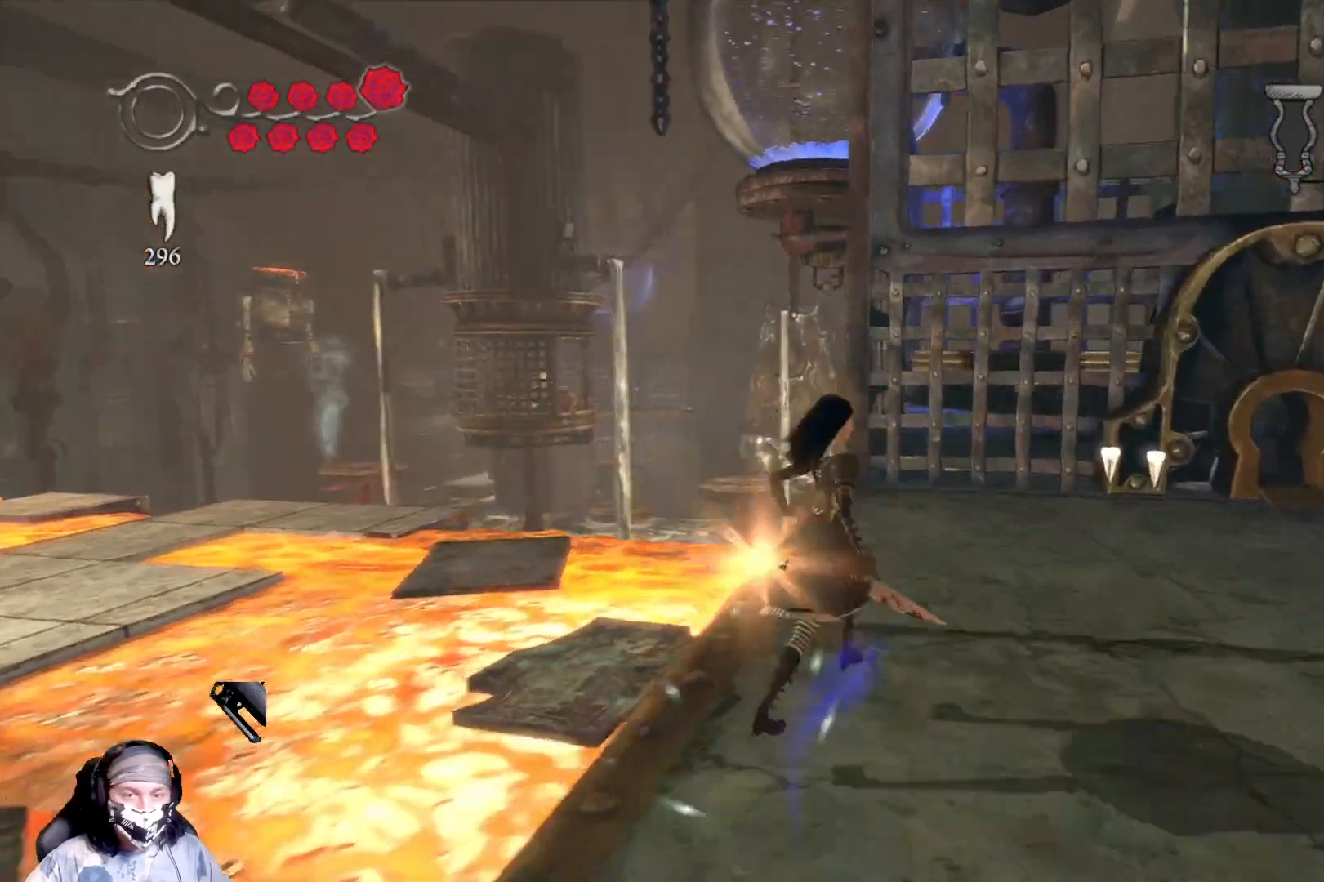
{"buttons": [], "left_stick": "up-right", "right_stick": "center", "events": []}
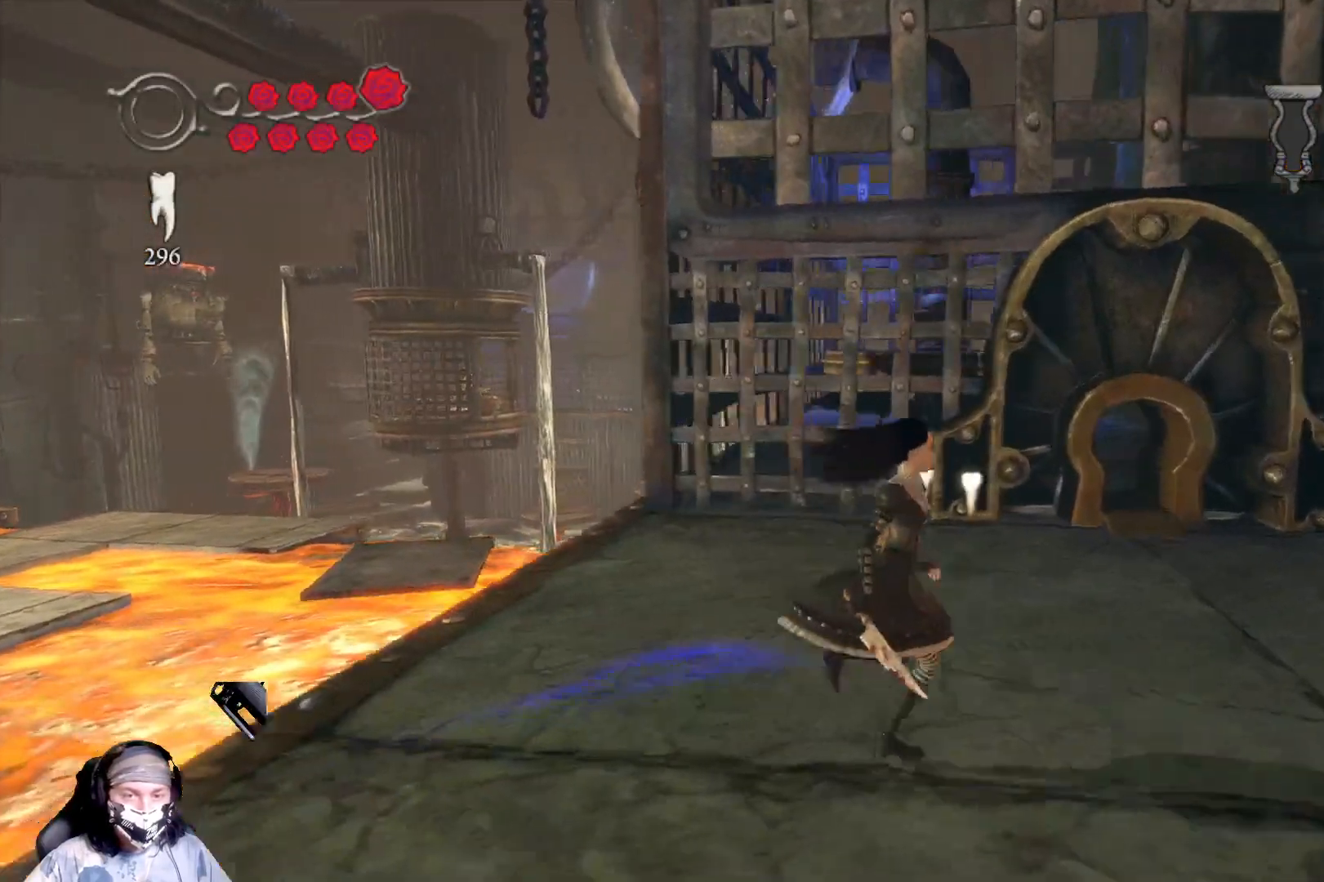
{"buttons": [], "left_stick": "up", "right_stick": "center", "events": [[267, "left_stick", "up"]]}
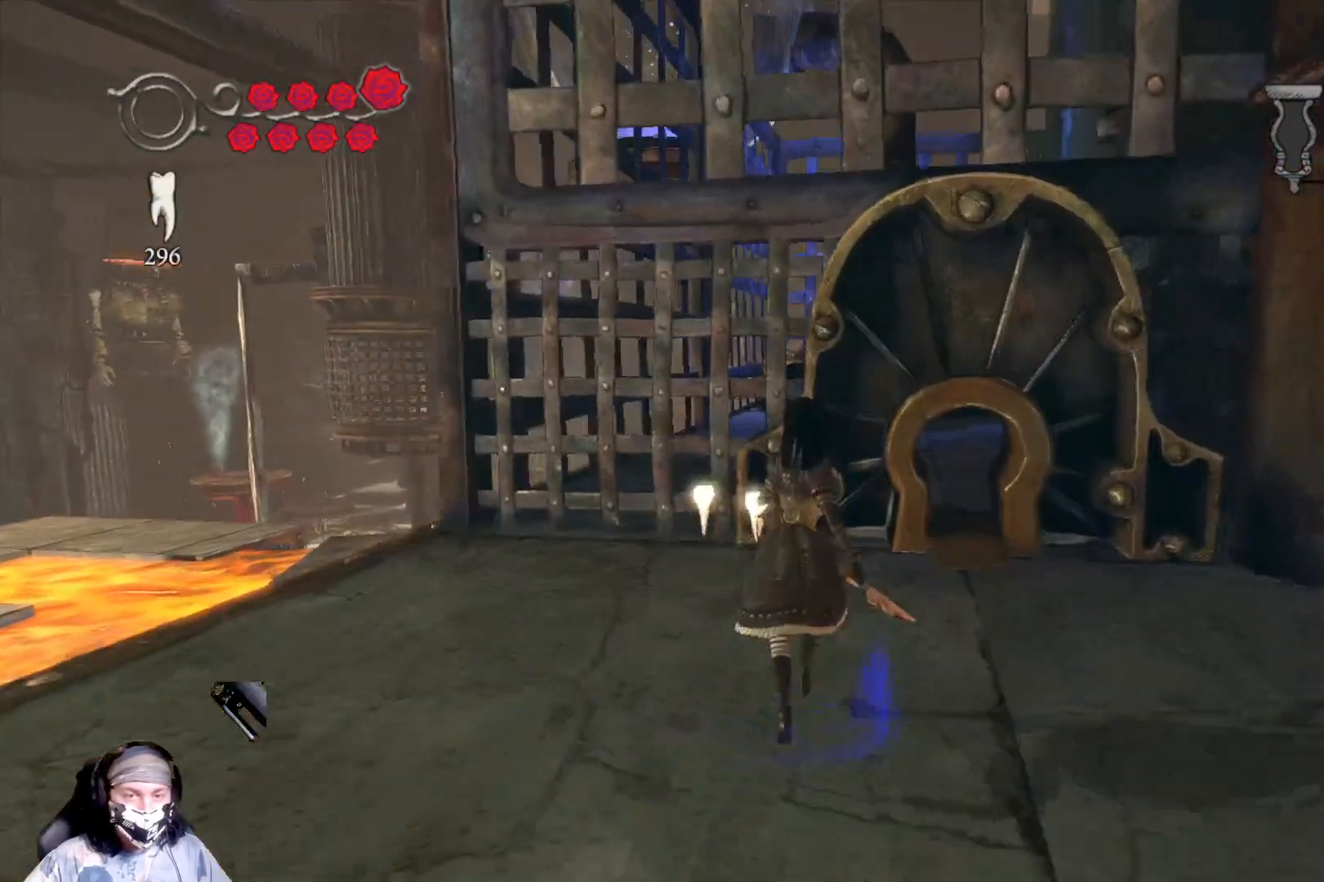
{"buttons": [], "left_stick": "left", "right_stick": "center", "events": [[400, "left_stick", "left"]]}
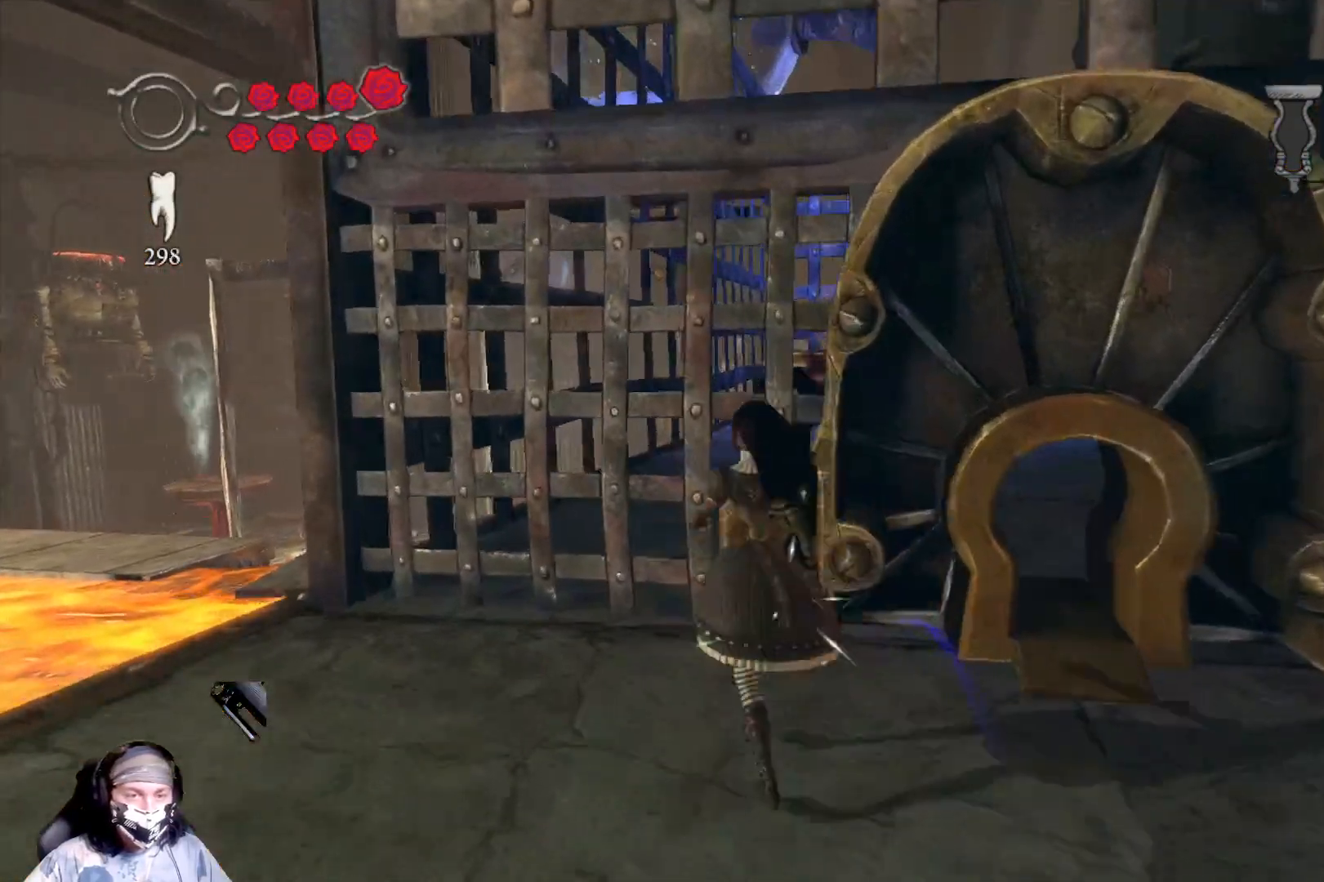
{"buttons": [], "left_stick": "down", "right_stick": "center", "events": [[233, "left_stick", "center"], [333, "left_stick", "down"]]}
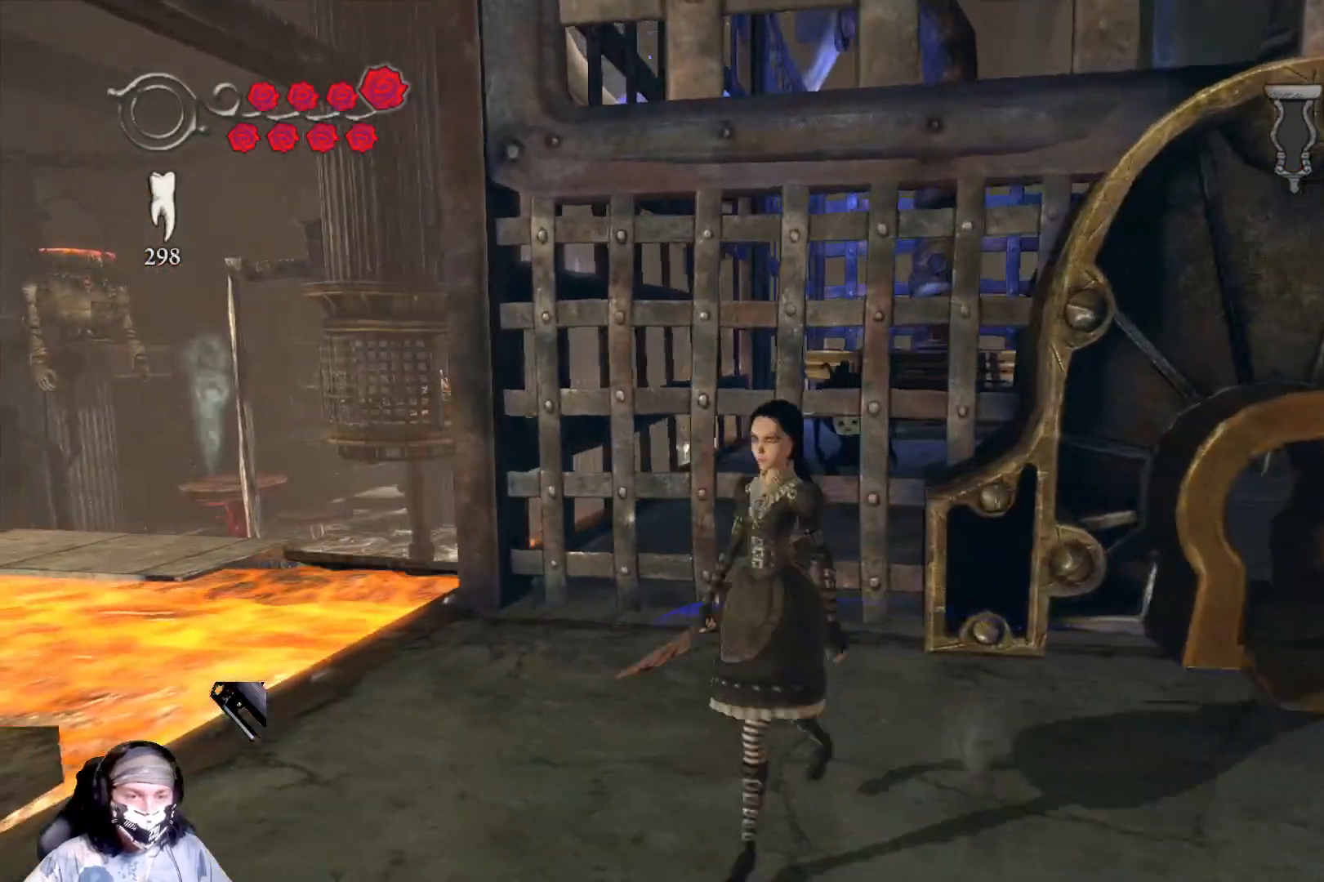
{"buttons": [], "left_stick": "center", "right_stick": "center", "events": [[100, "left_stick", "center"]]}
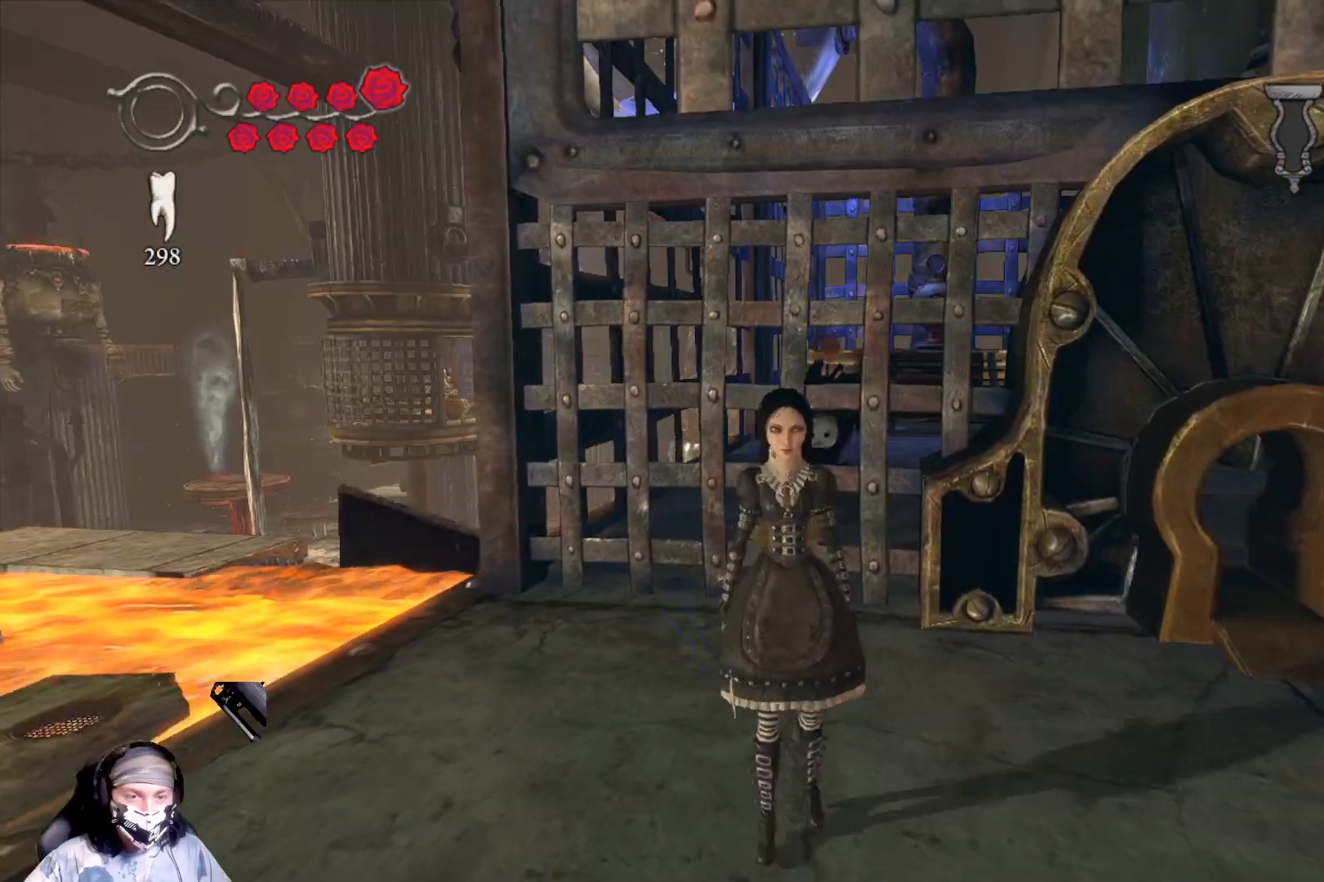
{"buttons": ["L2"], "left_stick": "center", "right_stick": "center", "events": [[67, "left_stick", "down-left"], [367, "L2", "down"], [367, "left_stick", "center"]]}
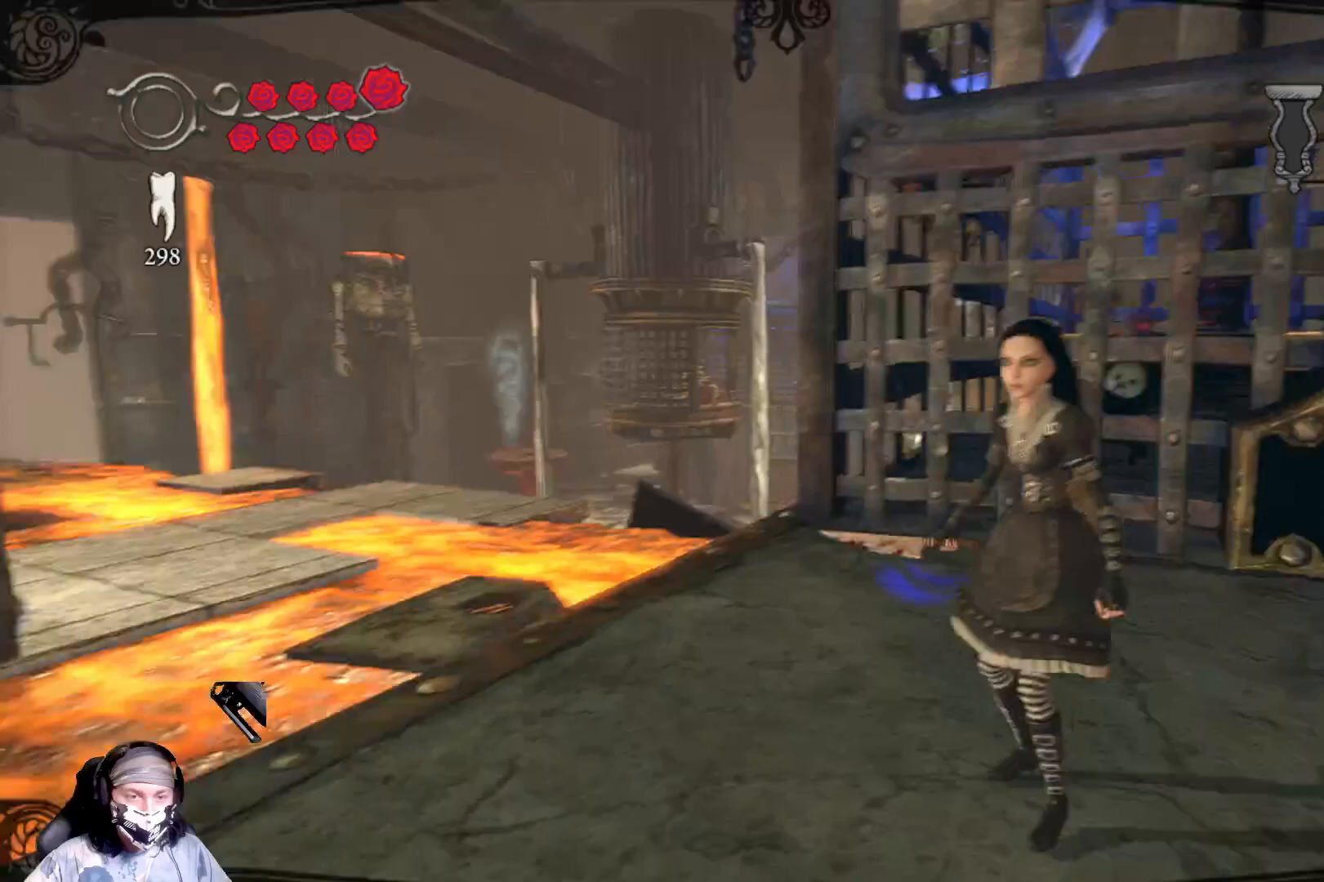
{"buttons": [], "left_stick": "center", "right_stick": "center", "events": [[433, "L2", "up"]]}
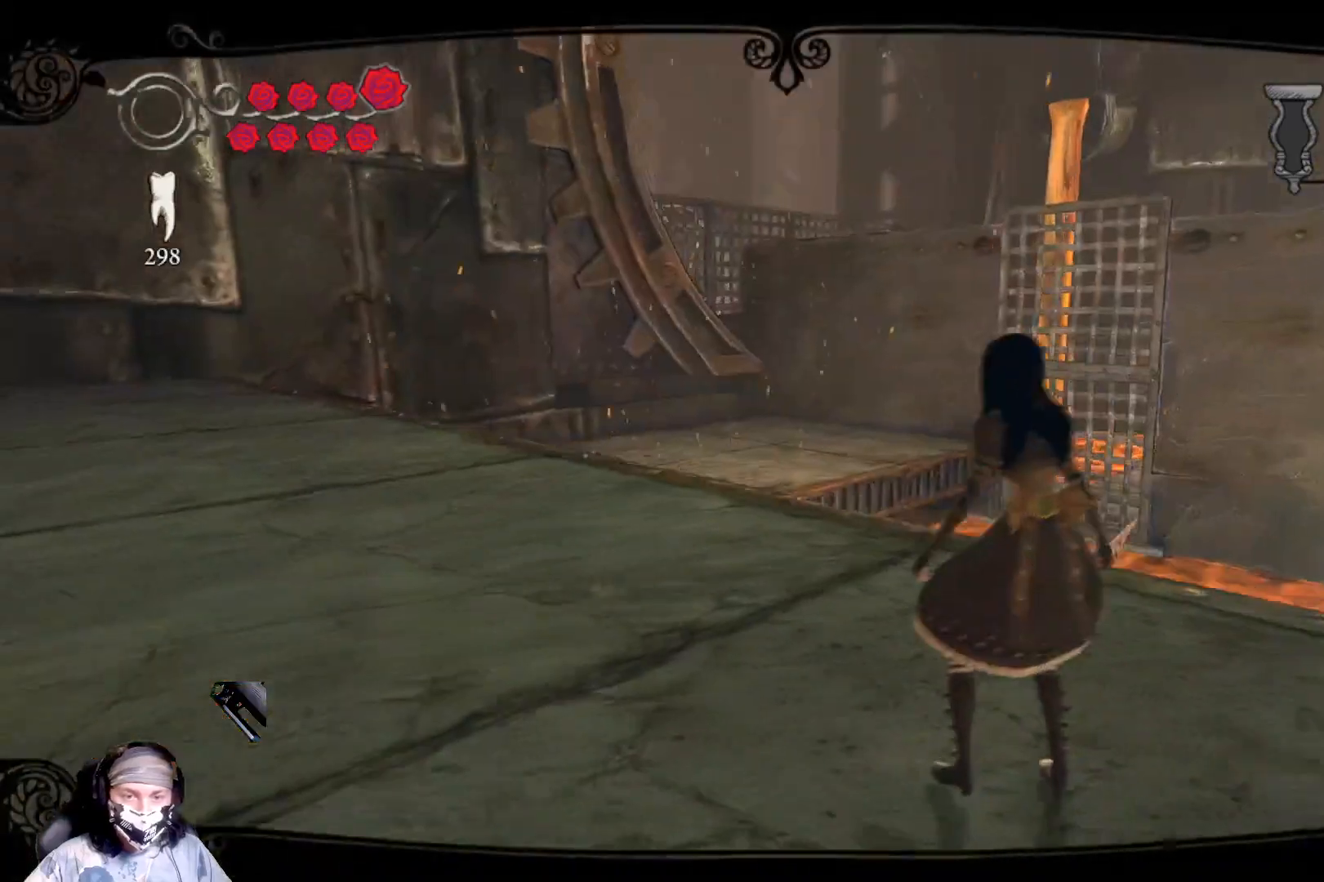
{"buttons": [], "left_stick": "center", "right_stick": "right", "events": [[200, "right_stick", "right"]]}
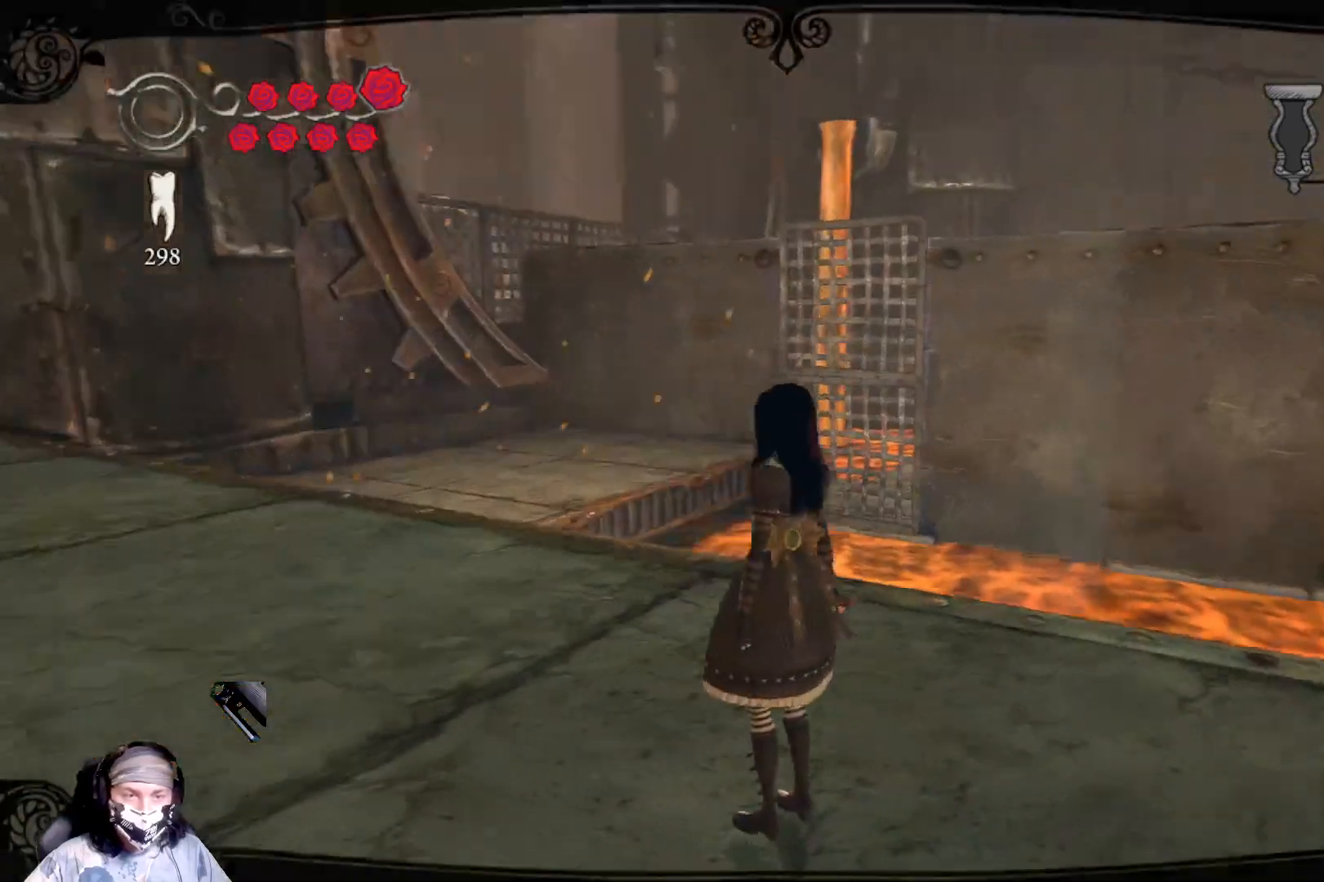
{"buttons": [], "left_stick": "center", "right_stick": "center", "events": [[467, "right_stick", "center"]]}
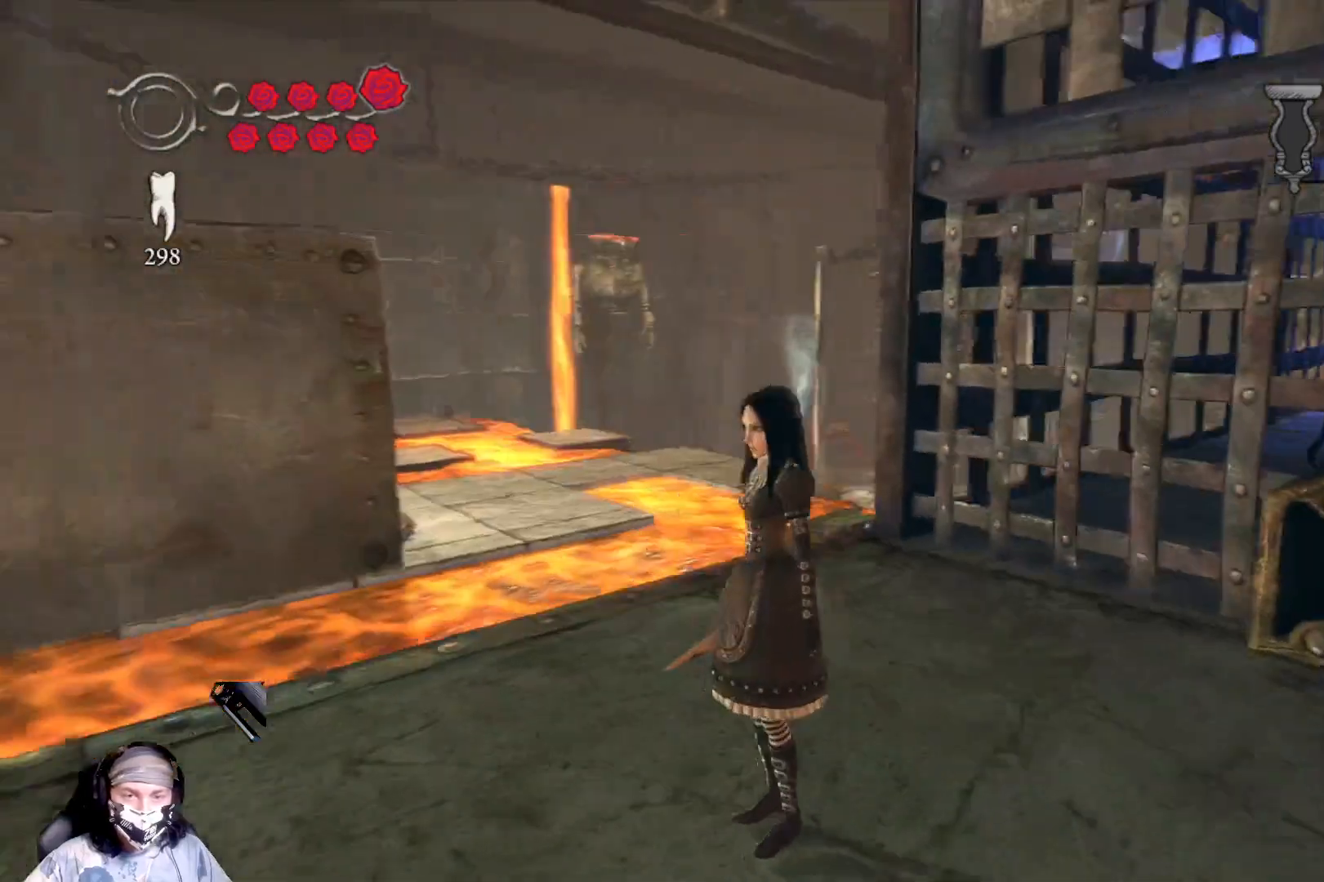
{"buttons": [], "left_stick": "center", "right_stick": "center", "events": [[167, "right_stick", "down"], [267, "R3", "down"], [267, "right_stick", "center"], [433, "R3", "up"]]}
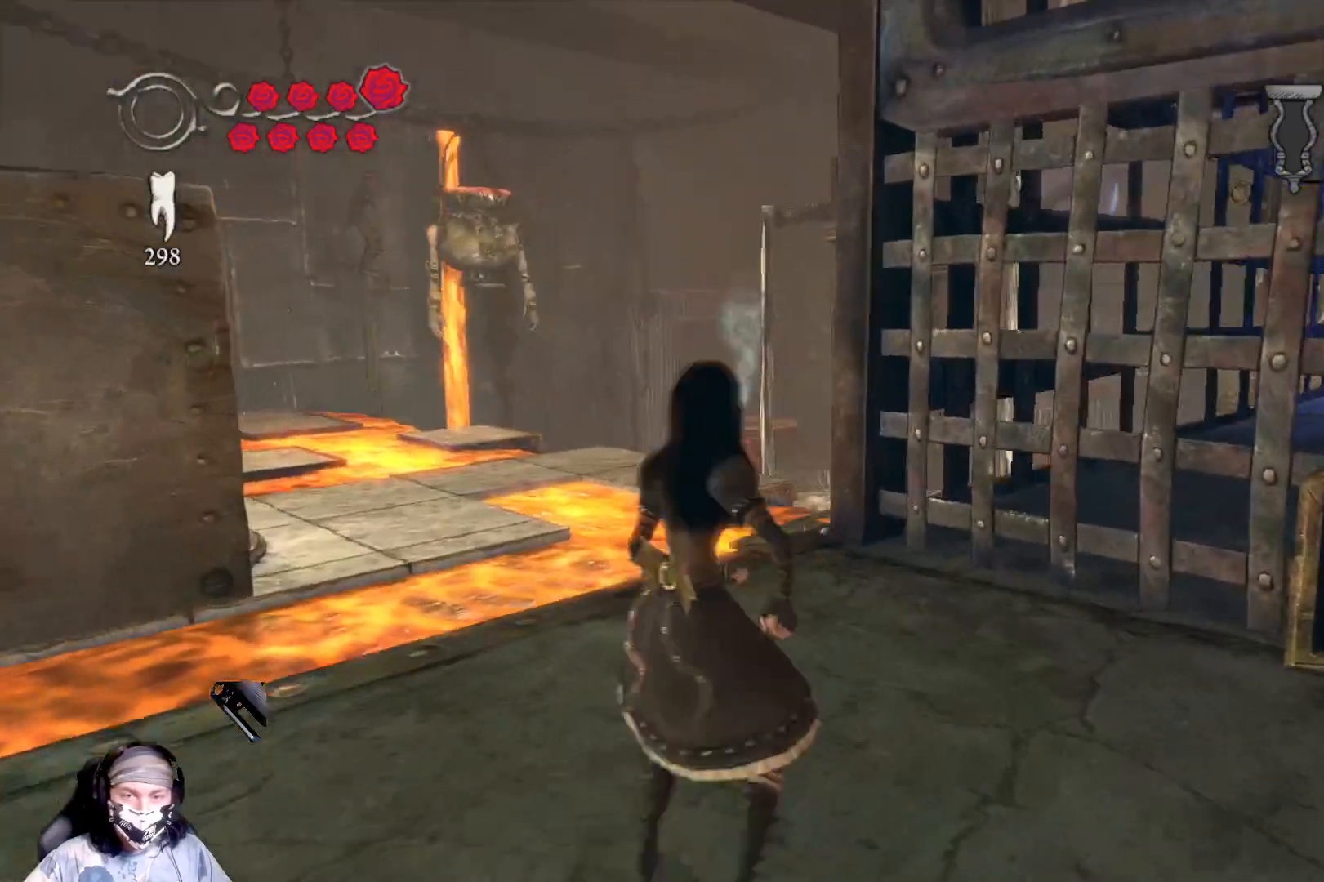
{"buttons": [], "left_stick": "center", "right_stick": "up-right", "events": [[200, "right_stick", "up-right"]]}
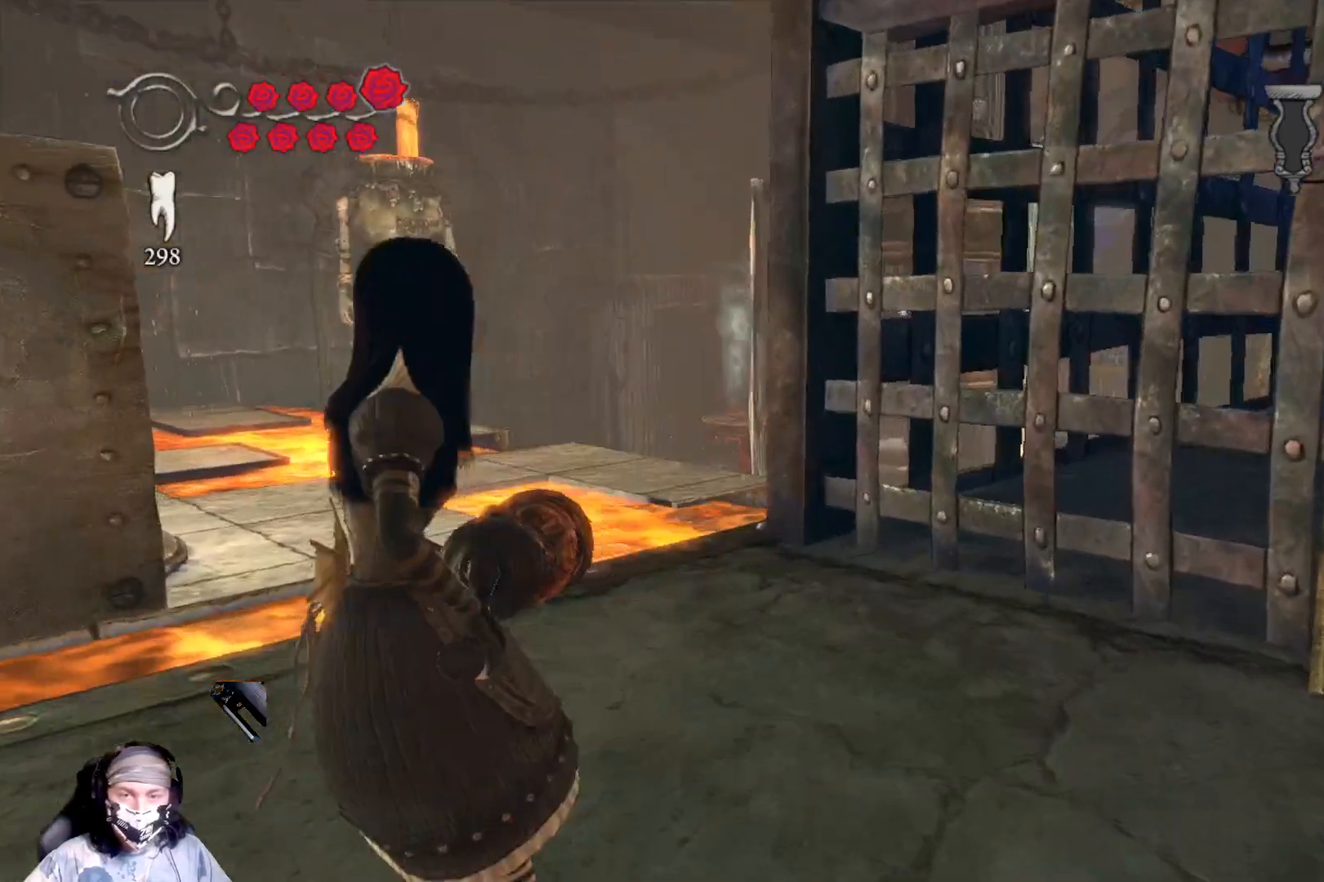
{"buttons": [], "left_stick": "center", "right_stick": "center", "events": [[467, "right_stick", "center"]]}
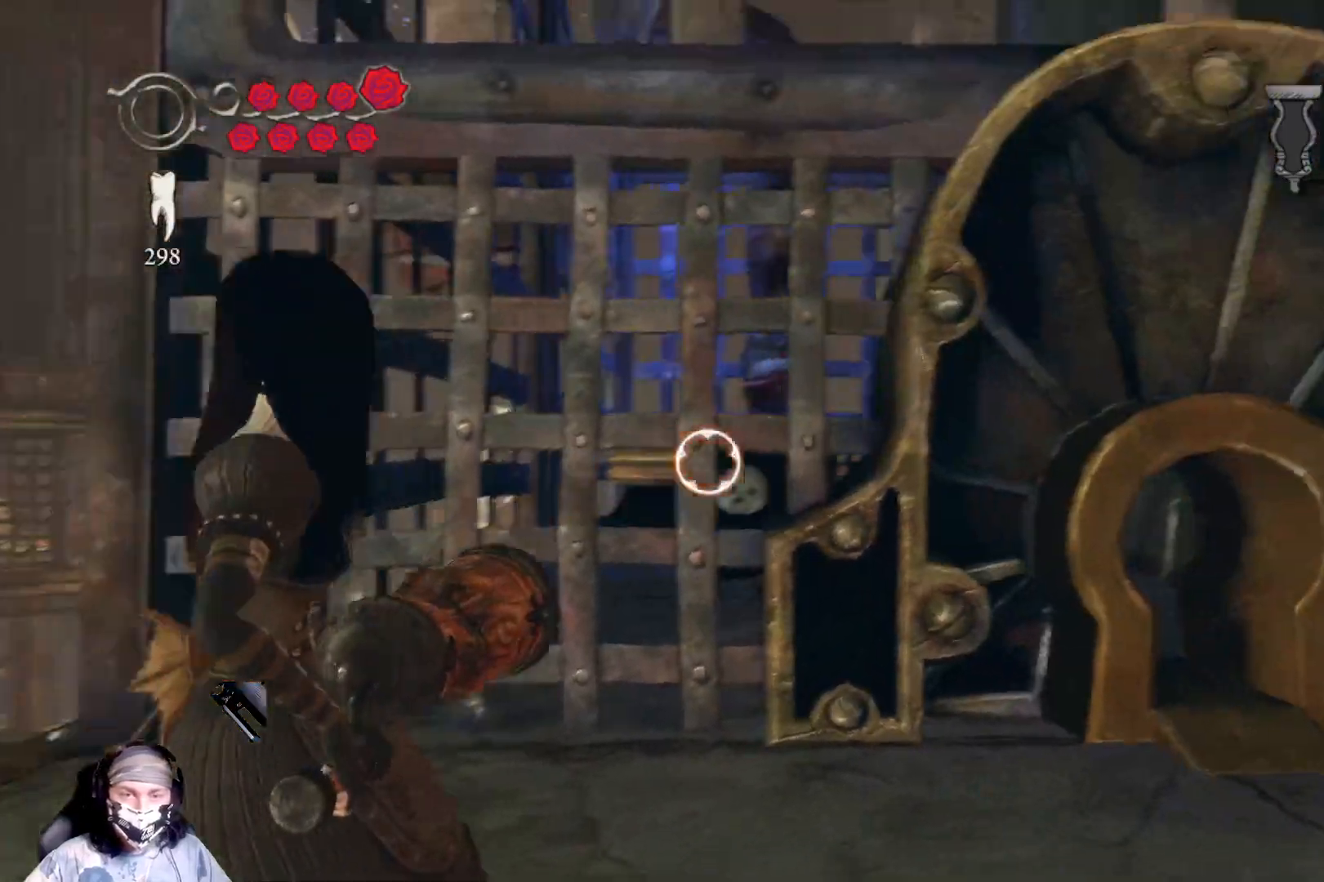
{"buttons": [], "left_stick": "center", "right_stick": "down", "events": [[67, "left_stick", "left"], [300, "right_stick", "down"], [333, "left_stick", "center"]]}
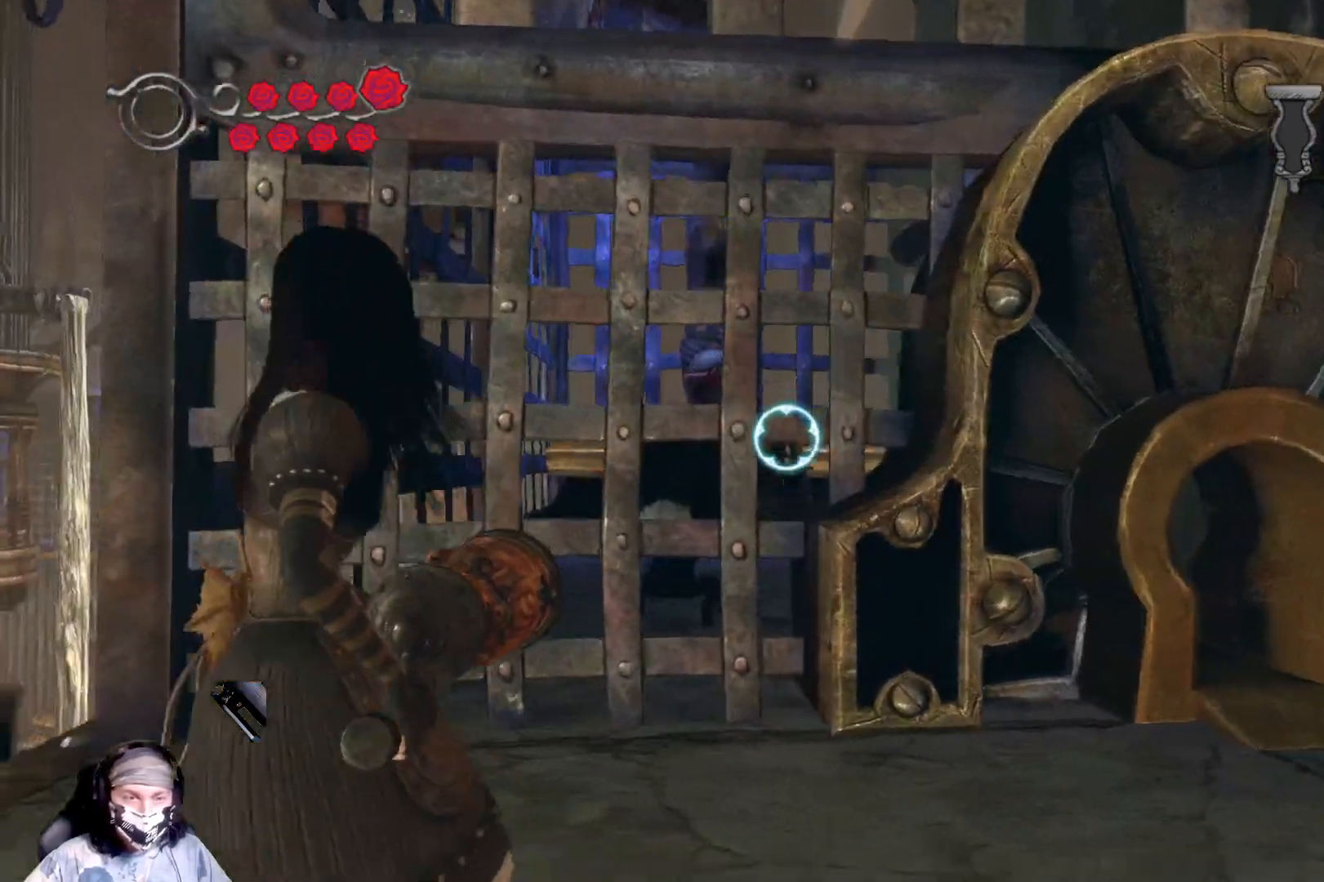
{"buttons": [], "left_stick": "center", "right_stick": "left", "events": [[100, "right_stick", "center"], [200, "left_stick", "left"], [333, "right_stick", "left"], [367, "left_stick", "center"]]}
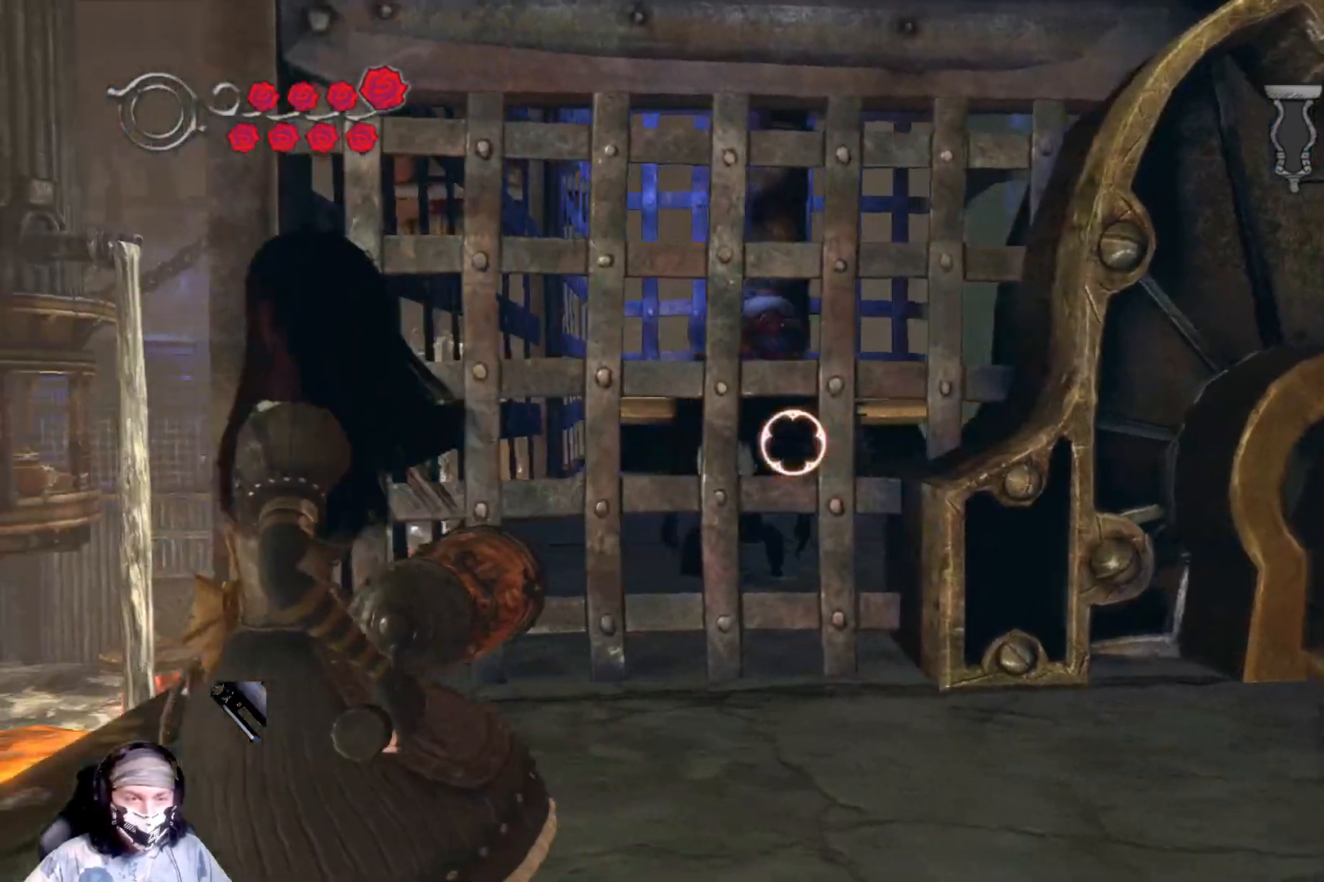
{"buttons": [], "left_stick": "right", "right_stick": "center", "events": [[67, "right_stick", "center"], [367, "left_stick", "right"]]}